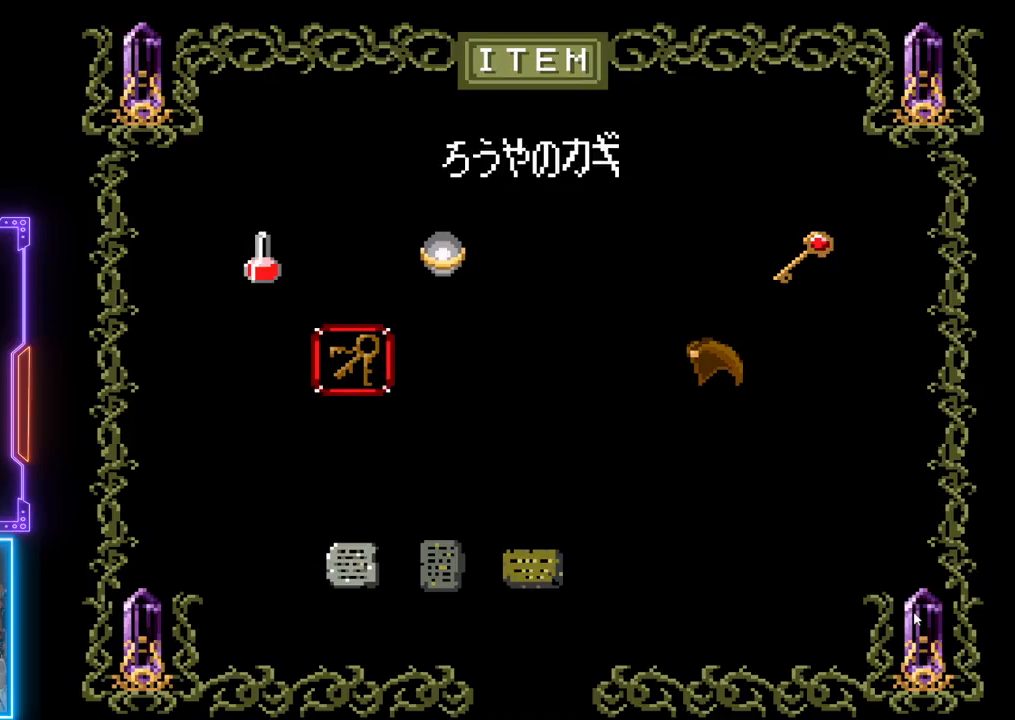
Gameplay with a controller (PlayStation layout); each line is a JSON object with the inputs held at the frame after it. "events" lists button and stick changes between this image and that frame as [ms after this image, input, new state], when the widget could be followed in between. Not read: L3 R3 right_stick.
{"buttons": ["DPAD_RIGHT"], "left_stick": "center", "events": [[150, "DPAD_RIGHT", "down"], [217, "DPAD_RIGHT", "up"], [317, "DPAD_RIGHT", "down"], [400, "DPAD_RIGHT", "up"], [483, "DPAD_RIGHT", "down"]]}
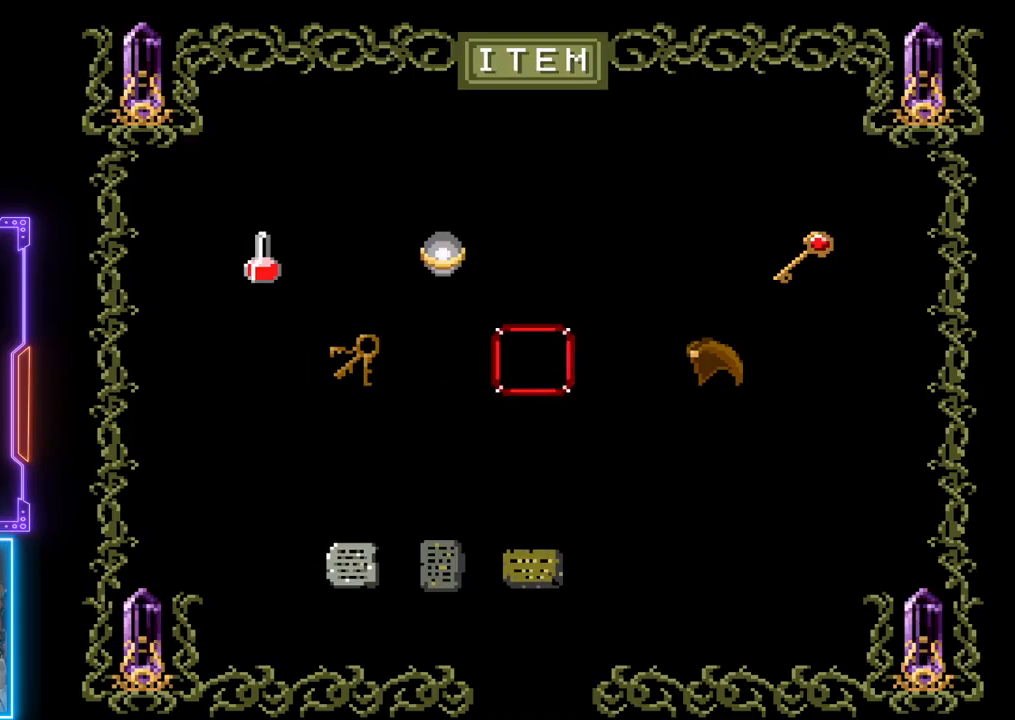
{"buttons": [], "left_stick": "center", "events": [[67, "DPAD_RIGHT", "up"], [167, "DPAD_RIGHT", "down"], [267, "DPAD_RIGHT", "up"]]}
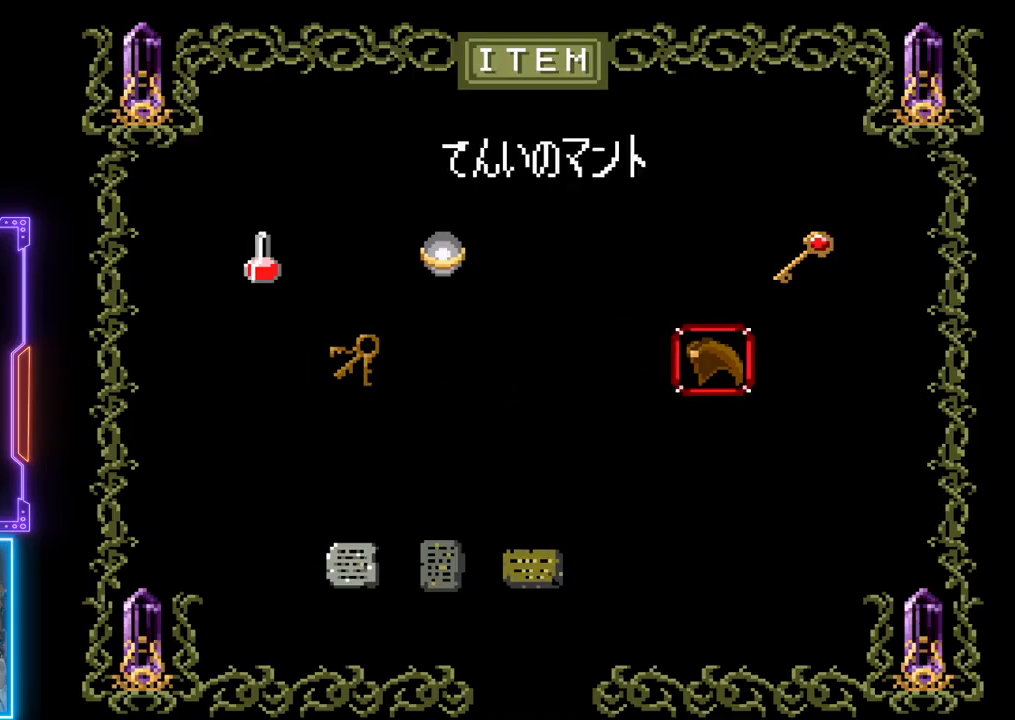
{"buttons": [], "left_stick": "center", "events": []}
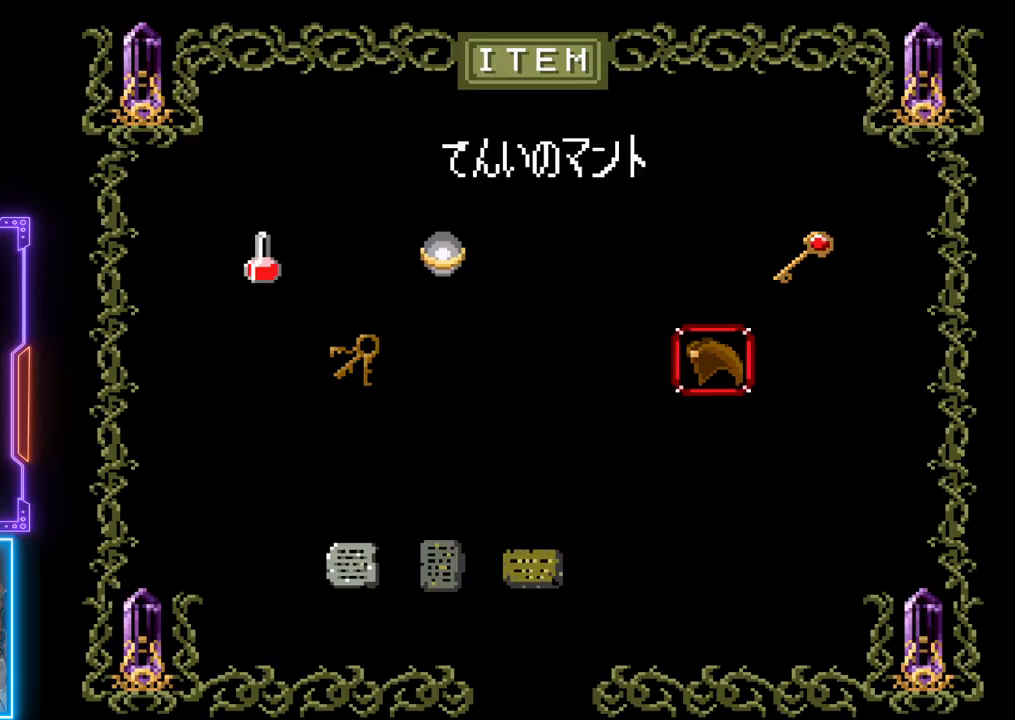
{"buttons": [], "left_stick": "center", "events": [[100, "CIRCLE", "down"], [367, "CIRCLE", "up"]]}
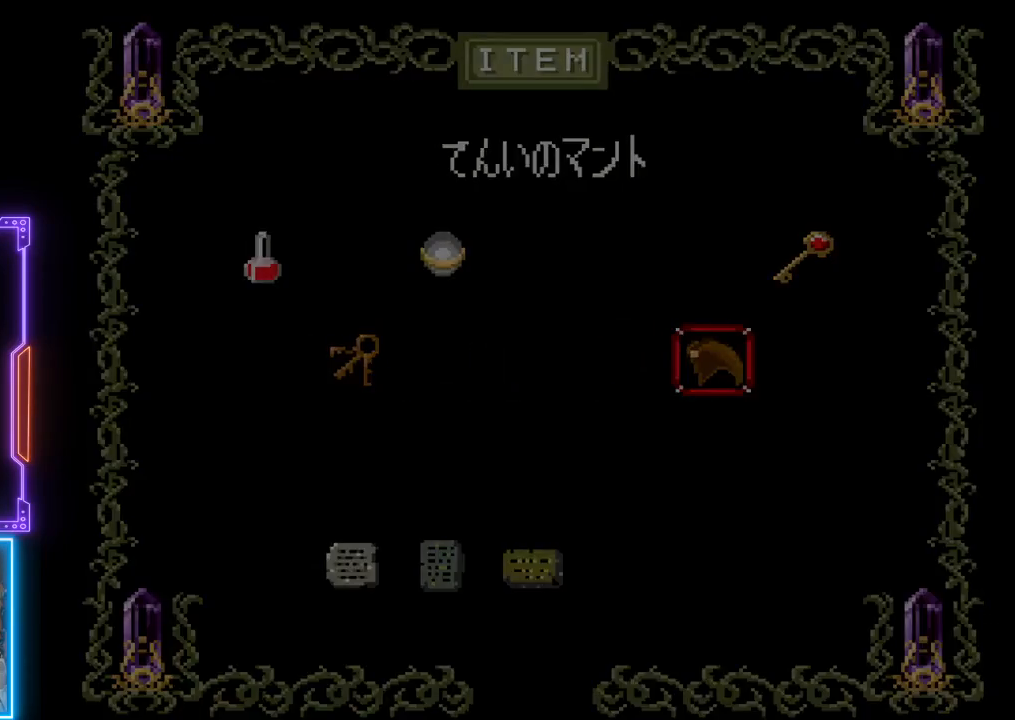
{"buttons": [], "left_stick": "center", "events": []}
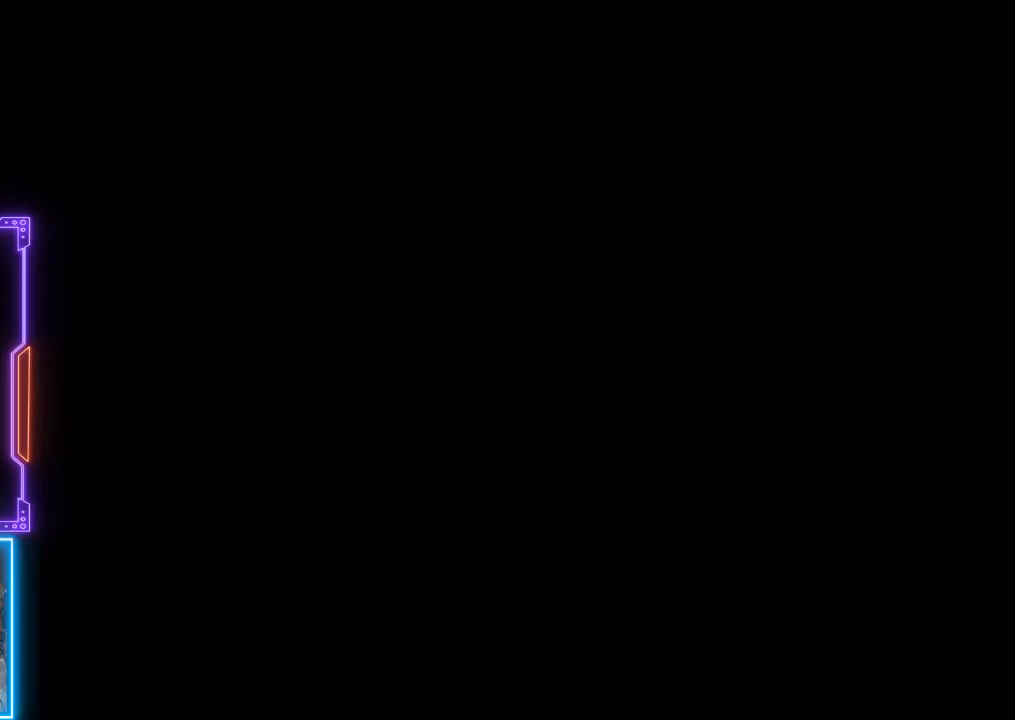
{"buttons": [], "left_stick": "center", "events": []}
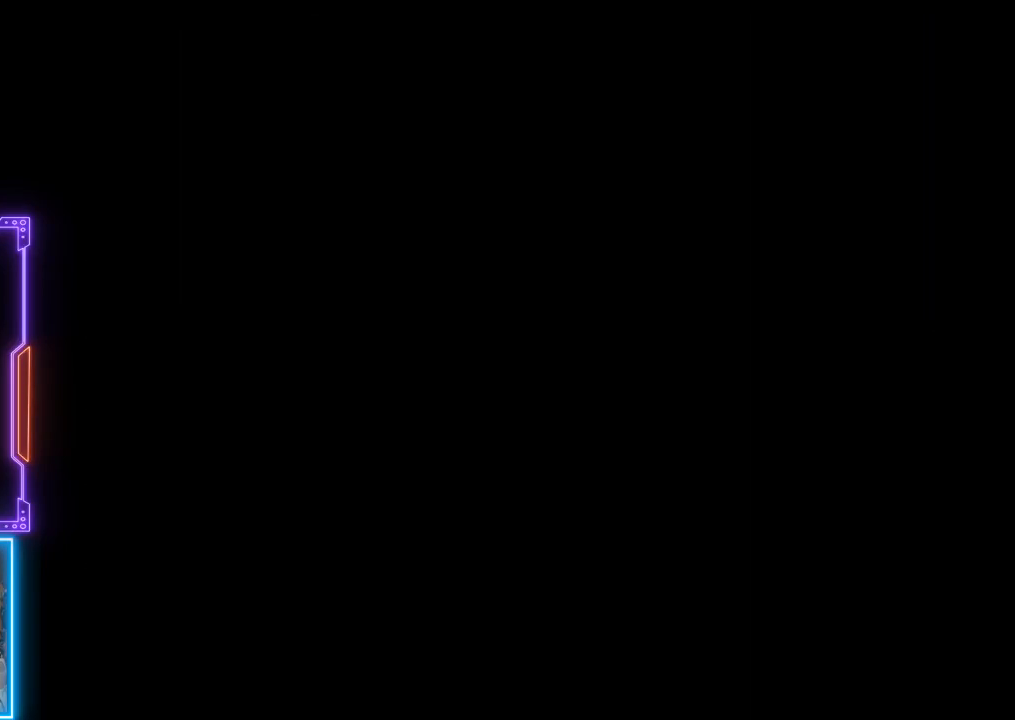
{"buttons": [], "left_stick": "center", "events": []}
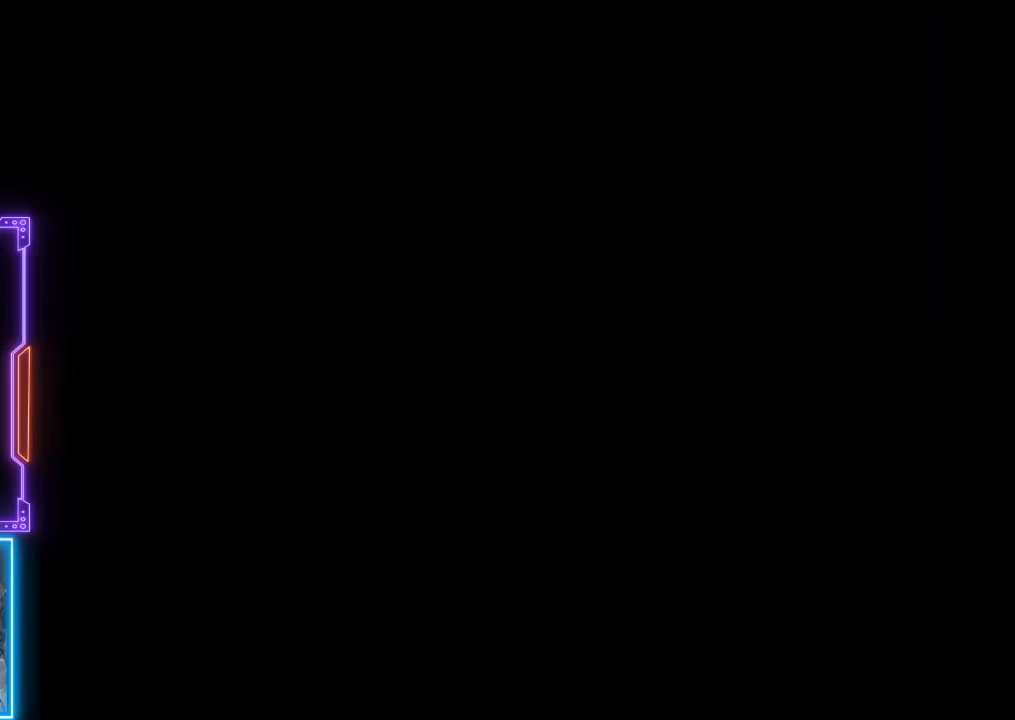
{"buttons": [], "left_stick": "center", "events": []}
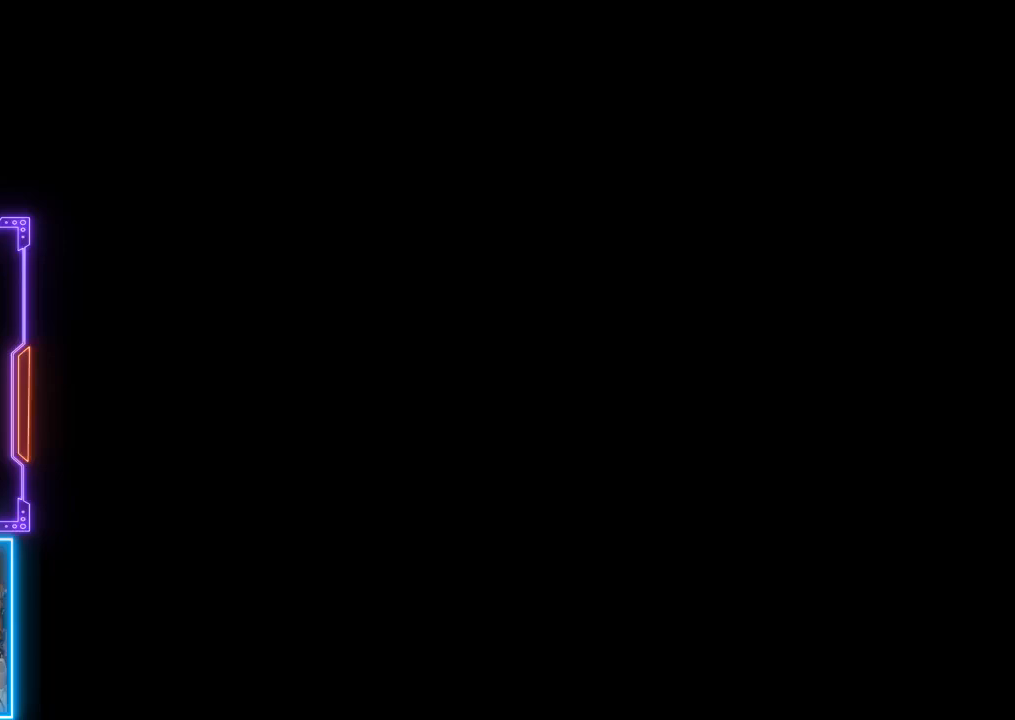
{"buttons": [], "left_stick": "center", "events": []}
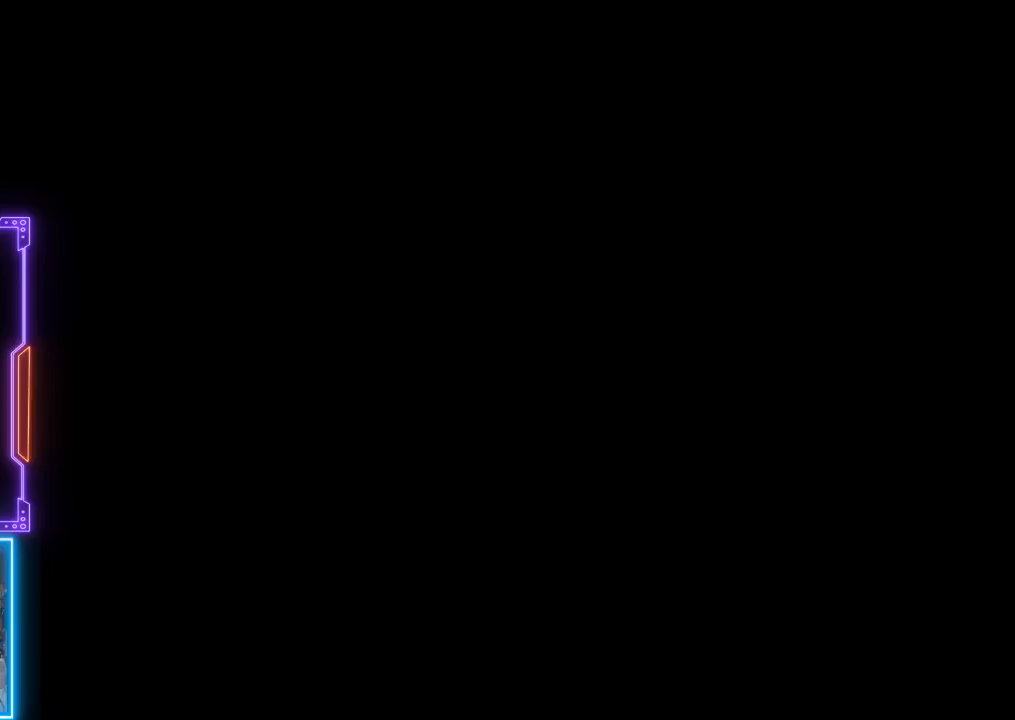
{"buttons": [], "left_stick": "center", "events": []}
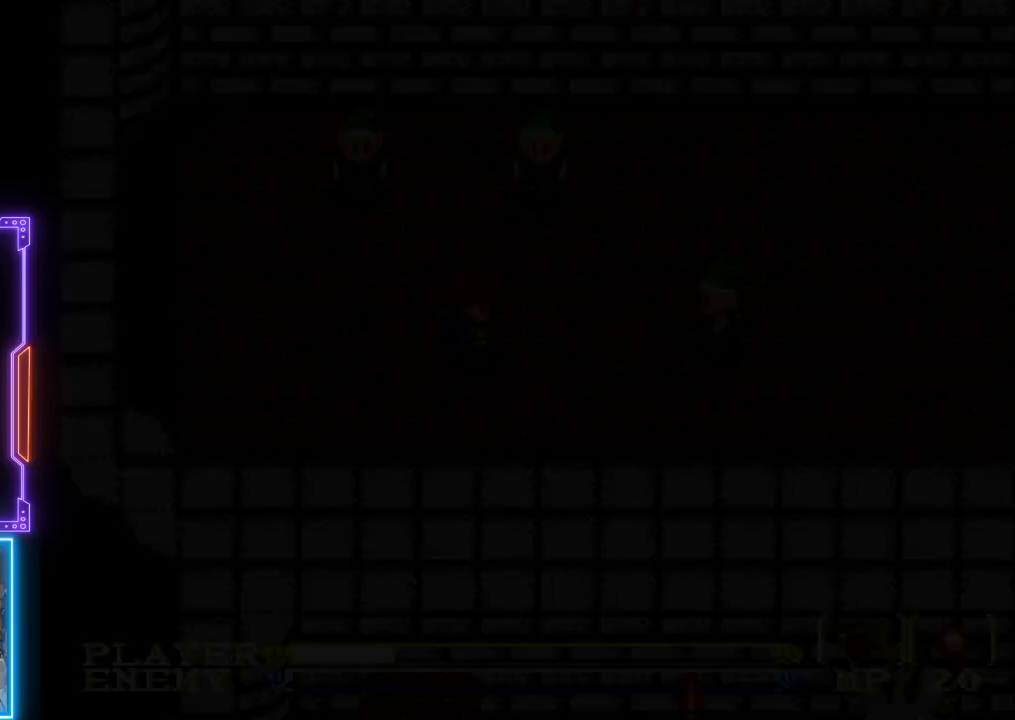
{"buttons": [], "left_stick": "center", "events": []}
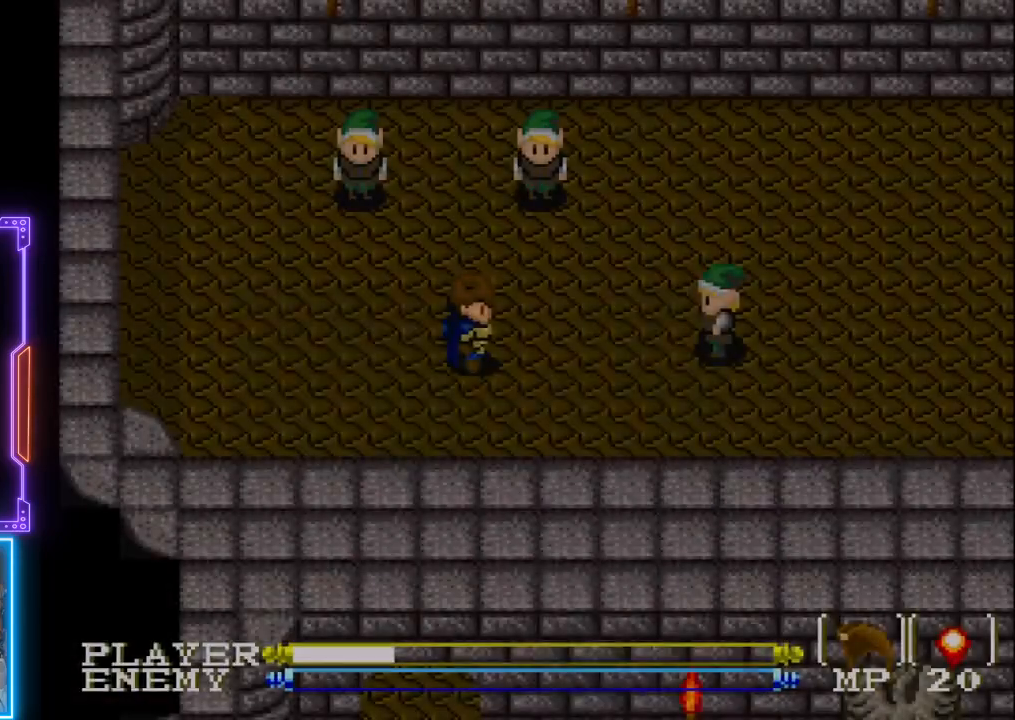
{"buttons": ["DPAD_RIGHT"], "left_stick": "center", "events": [[67, "DPAD_RIGHT", "down"]]}
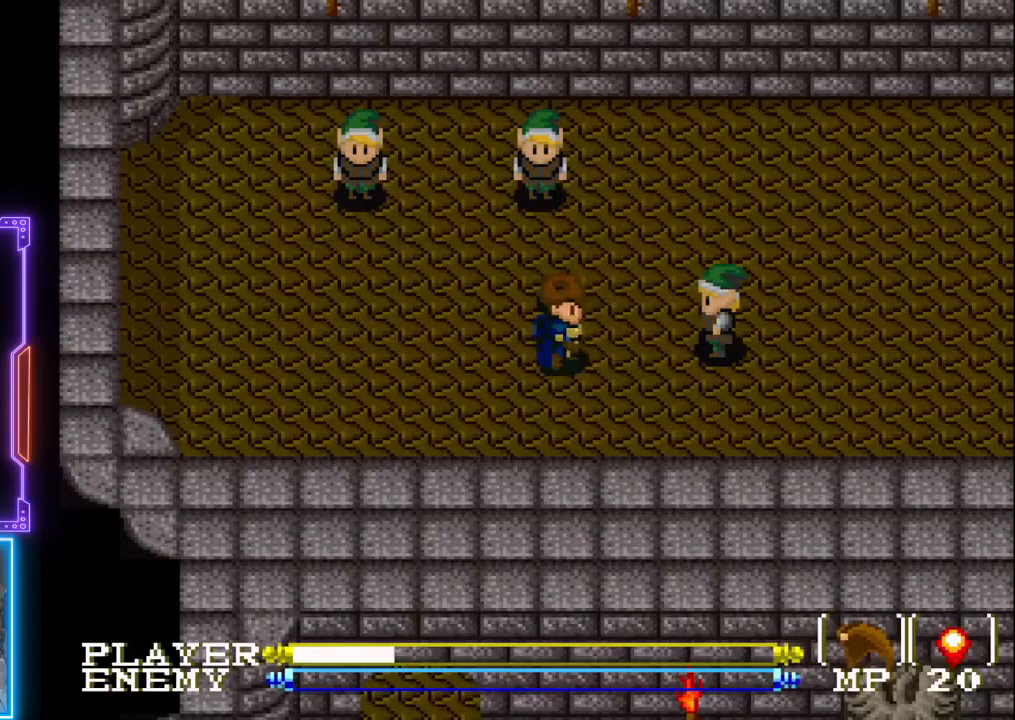
{"buttons": ["DPAD_RIGHT"], "left_stick": "center", "events": [[300, "L1", "down"], [483, "L1", "up"]]}
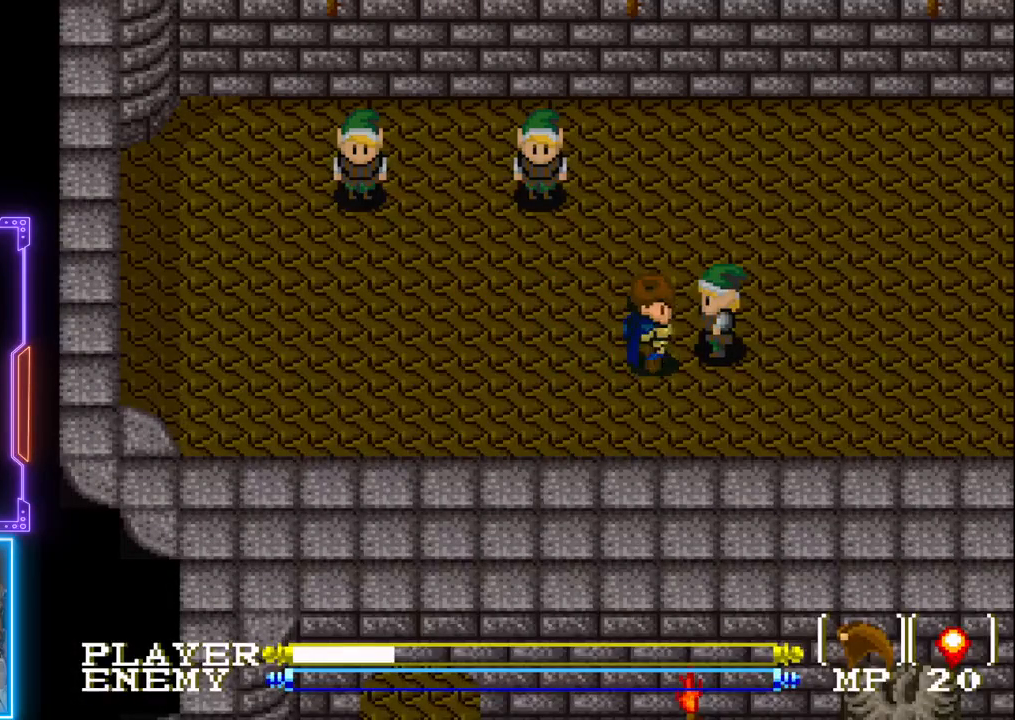
{"buttons": [], "left_stick": "center", "events": [[183, "L1", "down"], [350, "DPAD_RIGHT", "up"], [417, "L1", "up"]]}
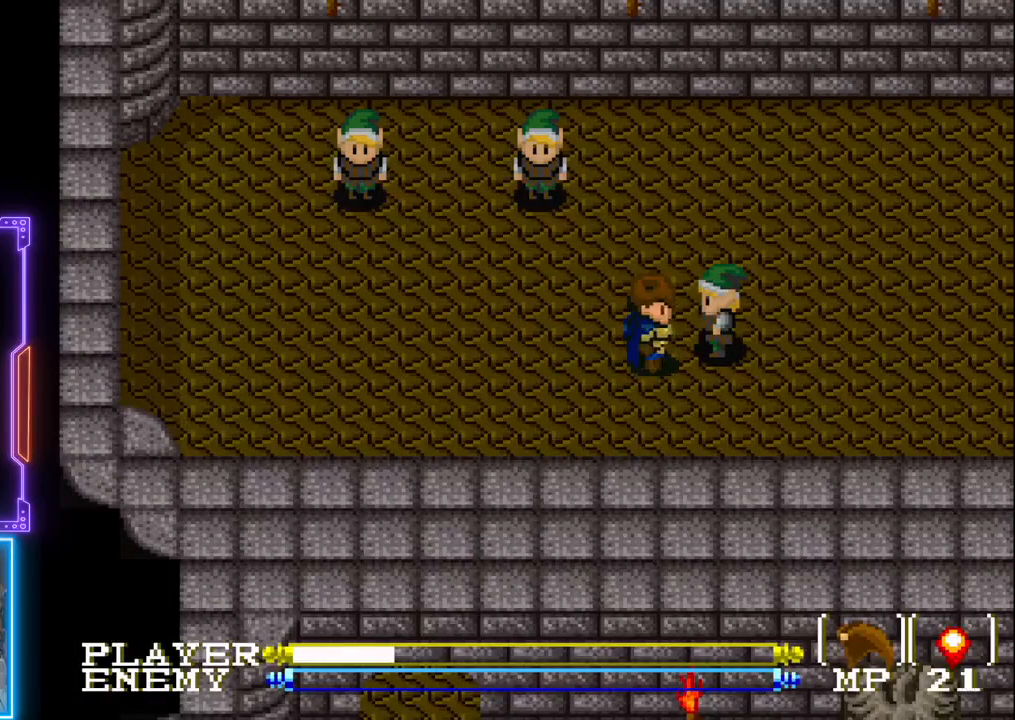
{"buttons": [], "left_stick": "center", "events": [[83, "SQUARE", "down"], [283, "SQUARE", "up"]]}
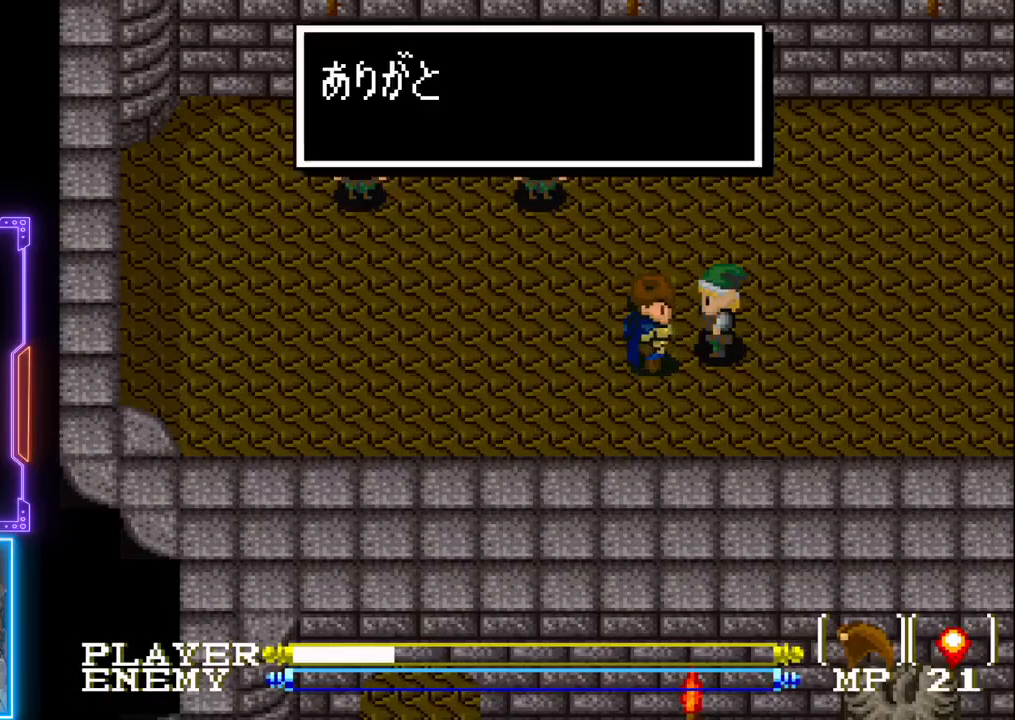
{"buttons": [], "left_stick": "center", "events": [[133, "SQUARE", "down"], [267, "SQUARE", "up"], [317, "SQUARE", "down"], [433, "SQUARE", "up"]]}
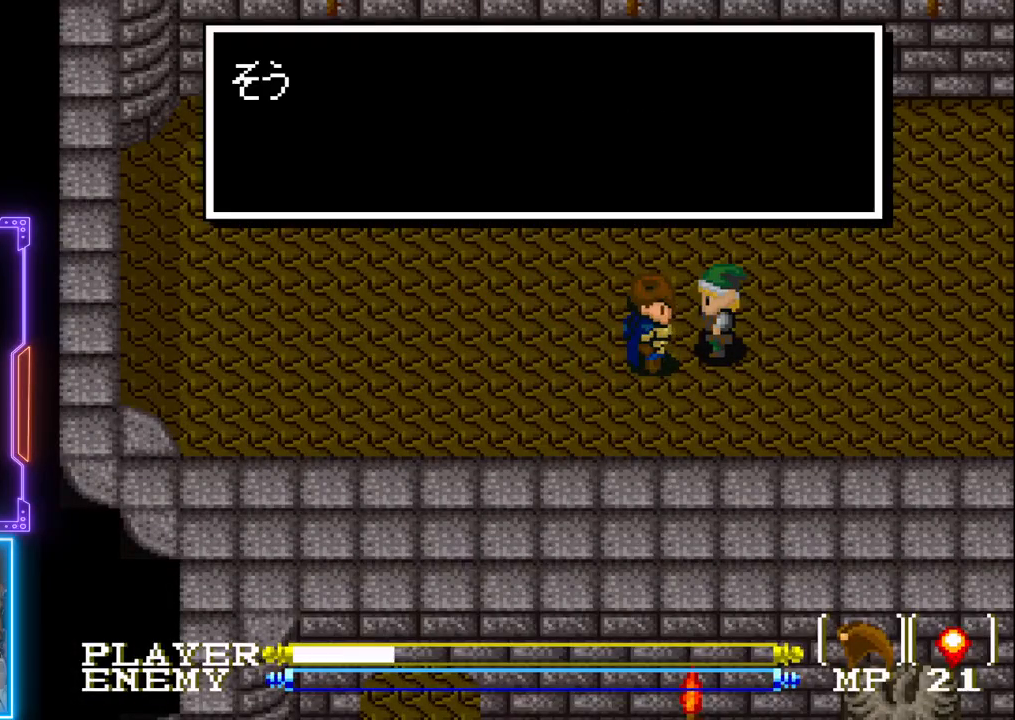
{"buttons": [], "left_stick": "center", "events": [[200, "SQUARE", "down"], [333, "SQUARE", "up"], [400, "SQUARE", "down"], [500, "SQUARE", "up"]]}
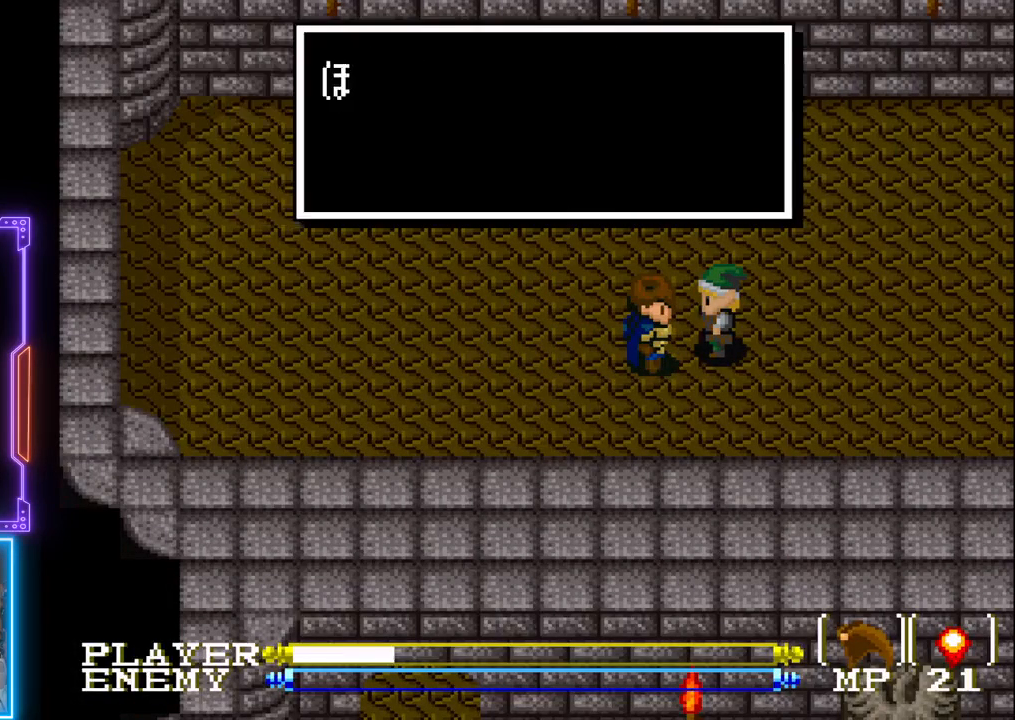
{"buttons": [], "left_stick": "center", "events": [[83, "SQUARE", "down"], [200, "SQUARE", "up"], [250, "SQUARE", "down"], [350, "SQUARE", "up"]]}